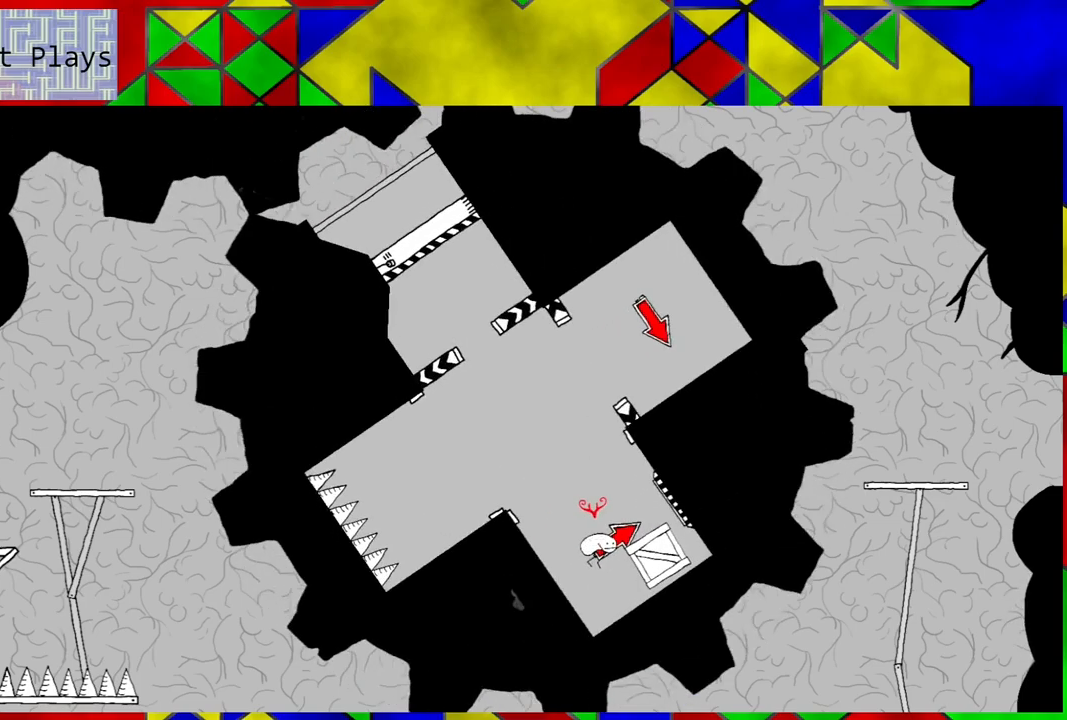
Gameplay with a controller (Nintendo layout); each line is a JSON object with the inputs held at the frame after it. "events" lists button and stick changes between this image and that frame as [ms after this image, input, new state], when the widget could be followed in between. Not read: L3 R3.
{"buttons": [], "left_stick": "center", "right_stick": "center", "events": []}
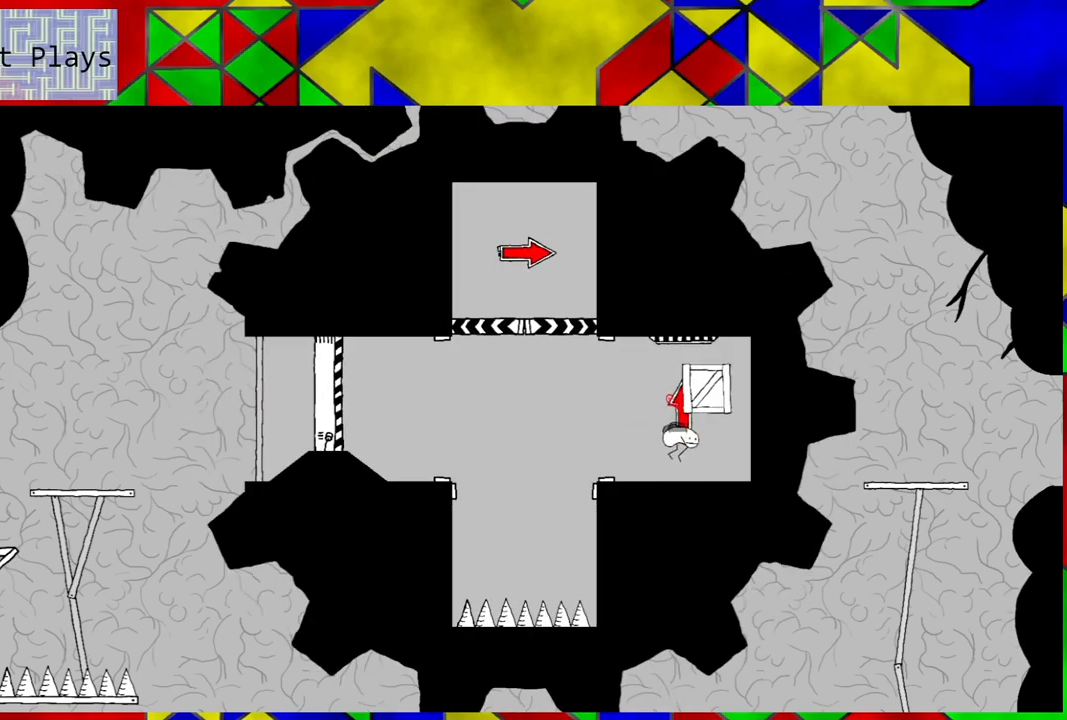
{"buttons": ["B"], "left_stick": "center", "right_stick": "center", "events": [[417, "B", "down"]]}
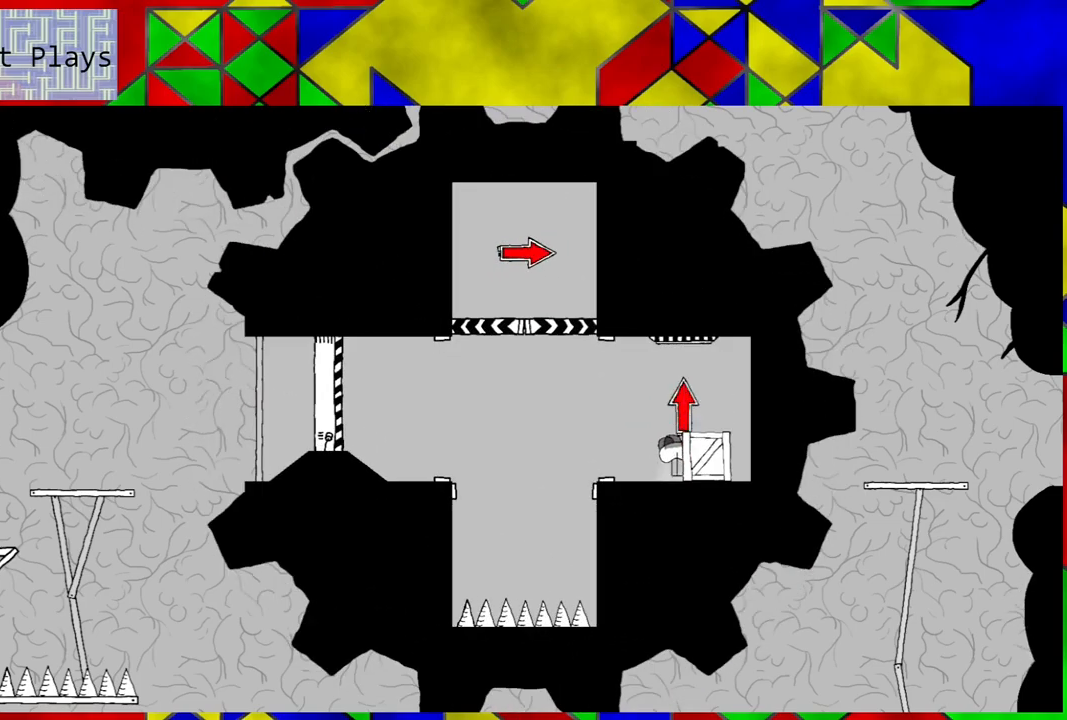
{"buttons": ["Y"], "left_stick": "center", "right_stick": "center", "events": [[17, "B", "up"], [117, "Y", "down"], [267, "Y", "up"], [483, "Y", "down"]]}
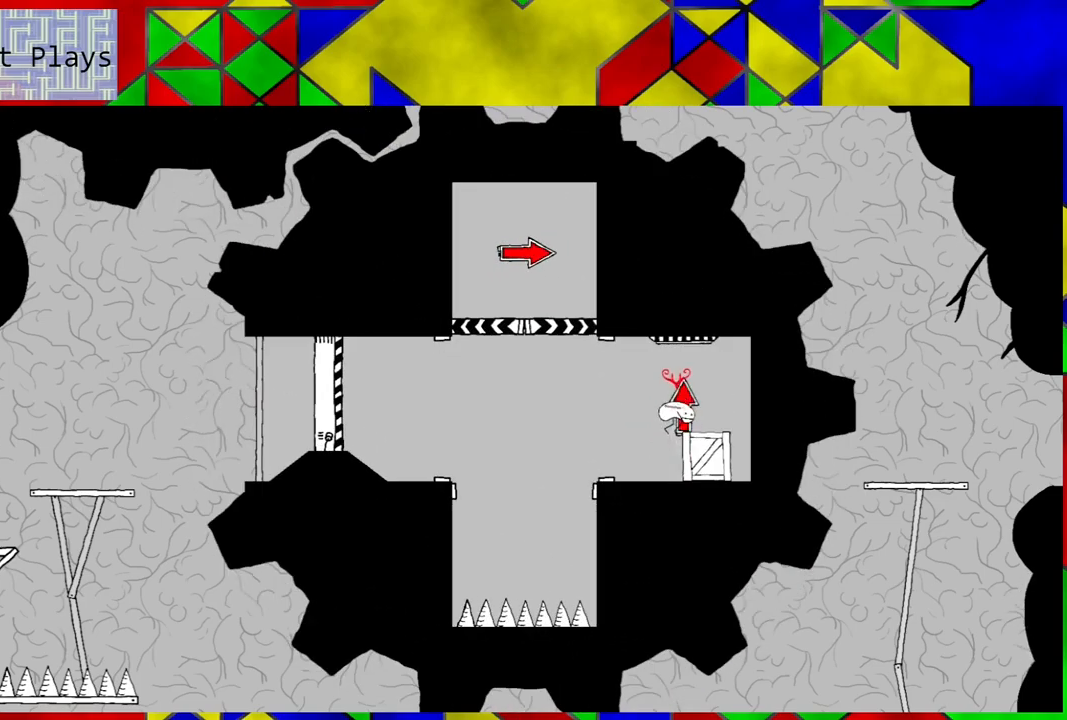
{"buttons": [], "left_stick": "center", "right_stick": "center", "events": [[100, "Y", "up"]]}
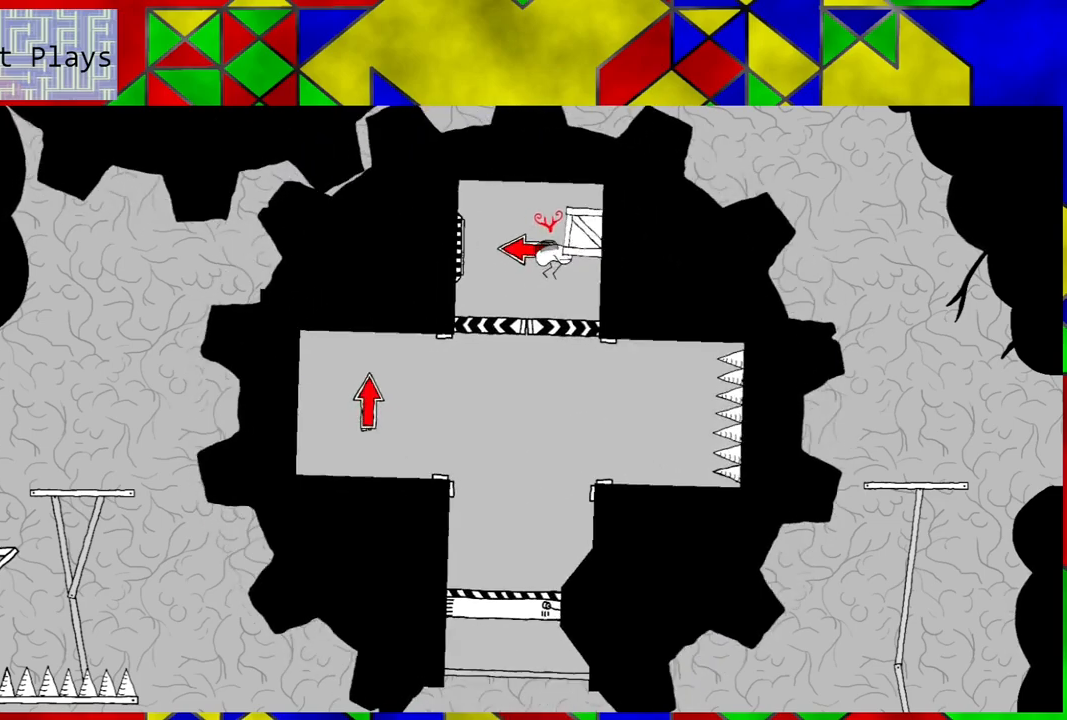
{"buttons": [], "left_stick": "center", "right_stick": "center", "events": []}
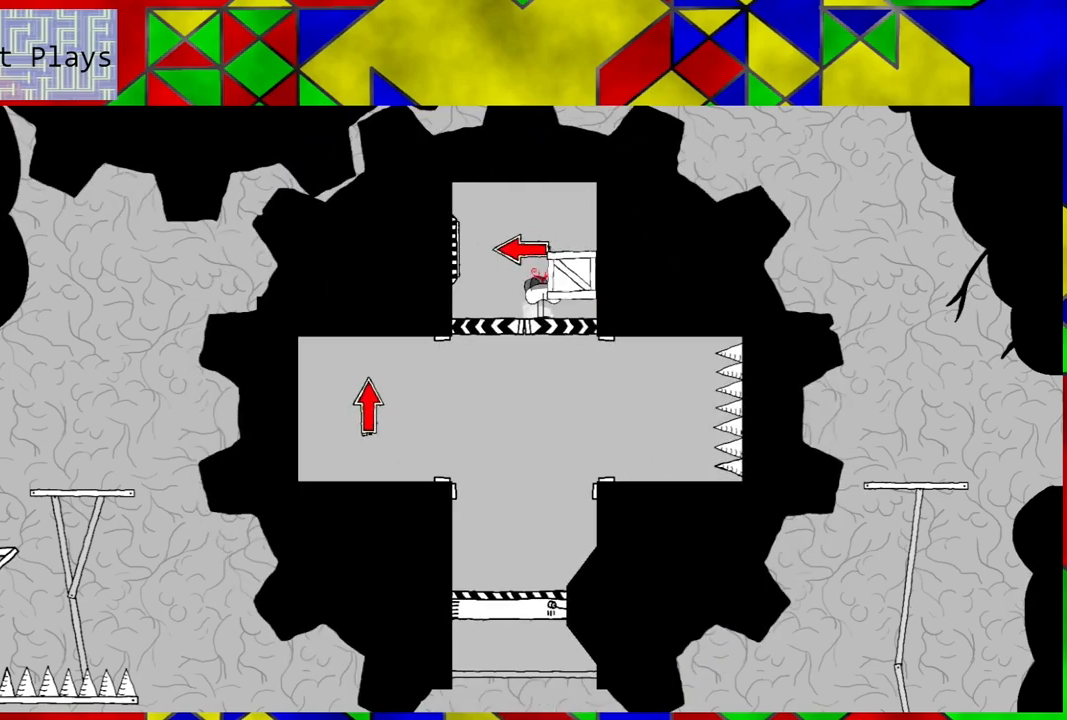
{"buttons": ["B"], "left_stick": "center", "right_stick": "center", "events": [[117, "DPAD_LEFT", "down"], [250, "DPAD_LEFT", "up"], [433, "B", "down"]]}
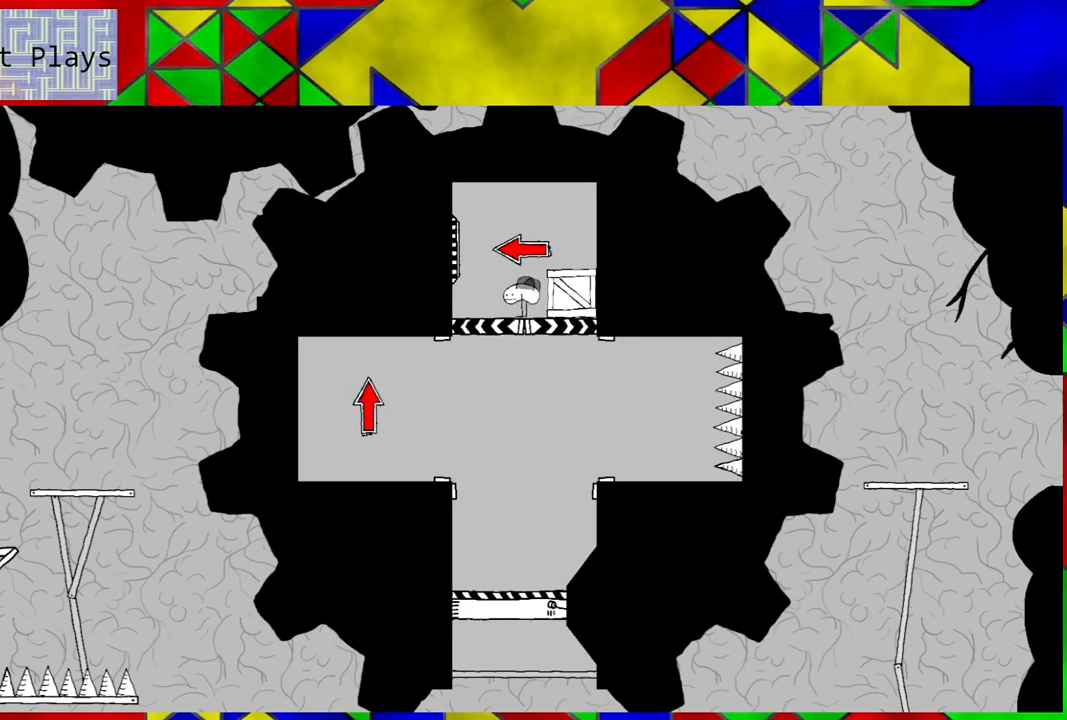
{"buttons": [], "left_stick": "center", "right_stick": "center", "events": [[67, "B", "up"], [183, "Y", "down"], [317, "Y", "up"]]}
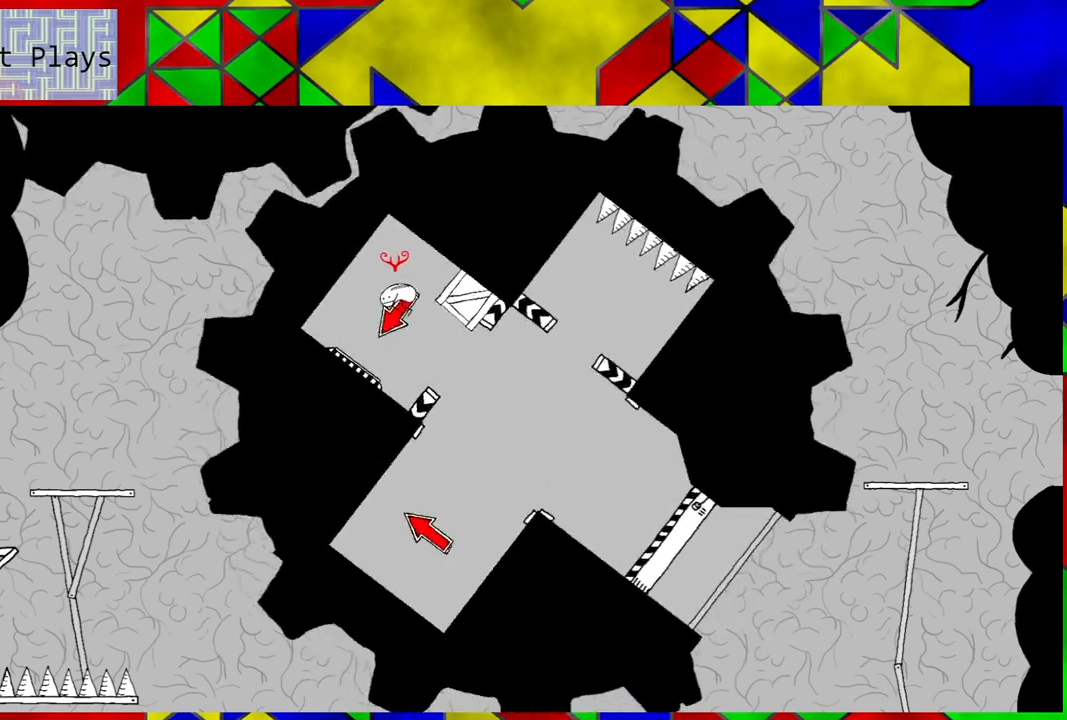
{"buttons": [], "left_stick": "center", "right_stick": "center", "events": []}
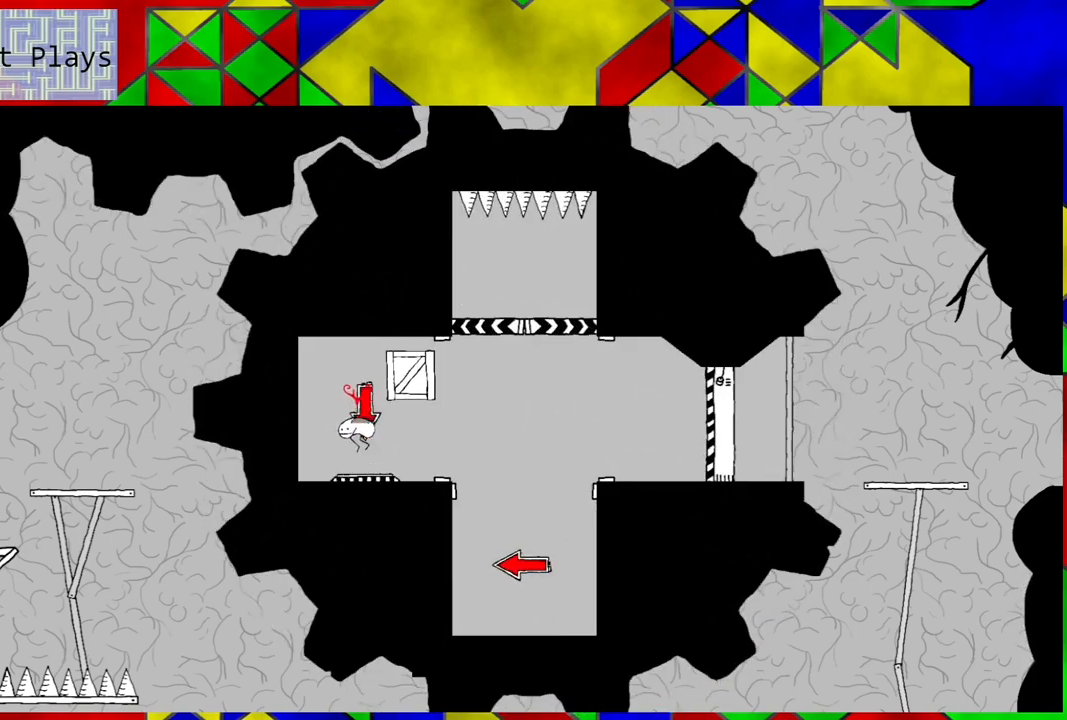
{"buttons": ["B"], "left_stick": "center", "right_stick": "center", "events": [[350, "B", "down"]]}
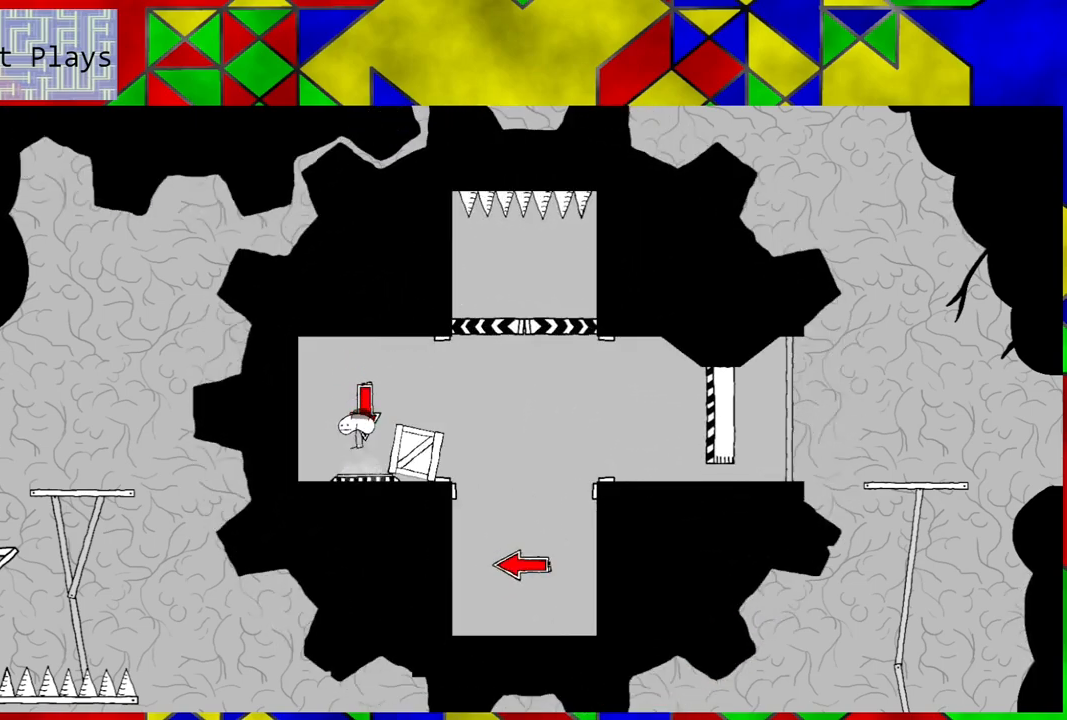
{"buttons": ["DPAD_RIGHT"], "left_stick": "center", "right_stick": "center", "events": [[50, "DPAD_RIGHT", "down"], [267, "B", "up"]]}
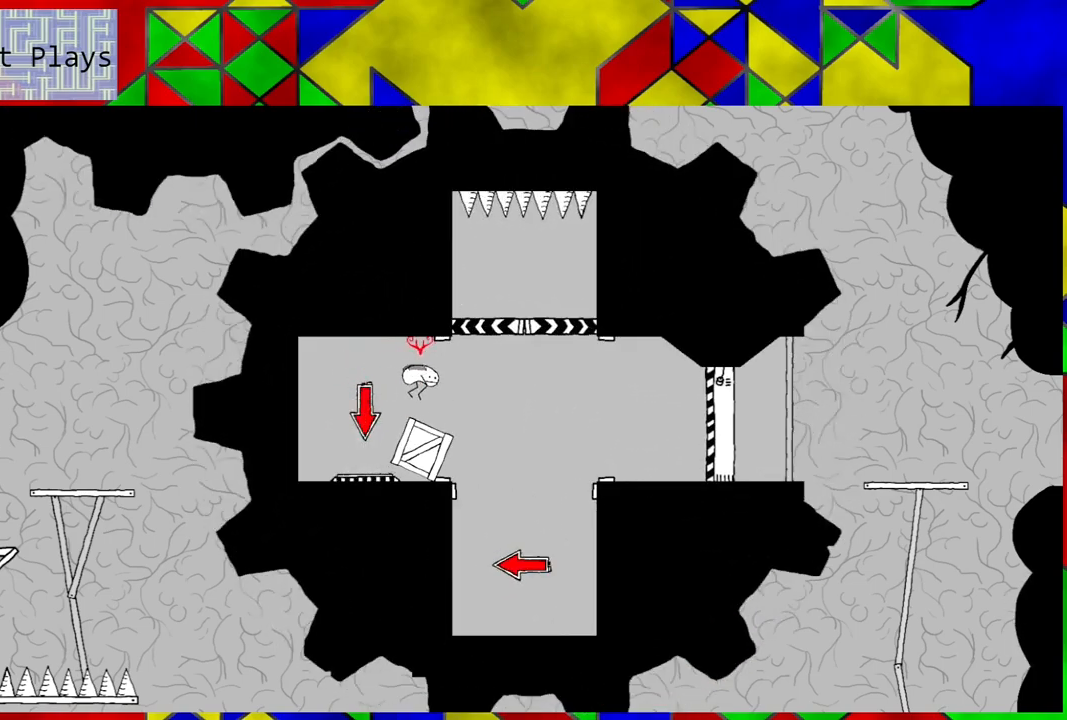
{"buttons": [], "left_stick": "center", "right_stick": "center", "events": [[67, "DPAD_RIGHT", "up"], [233, "DPAD_LEFT", "down"], [400, "DPAD_LEFT", "up"]]}
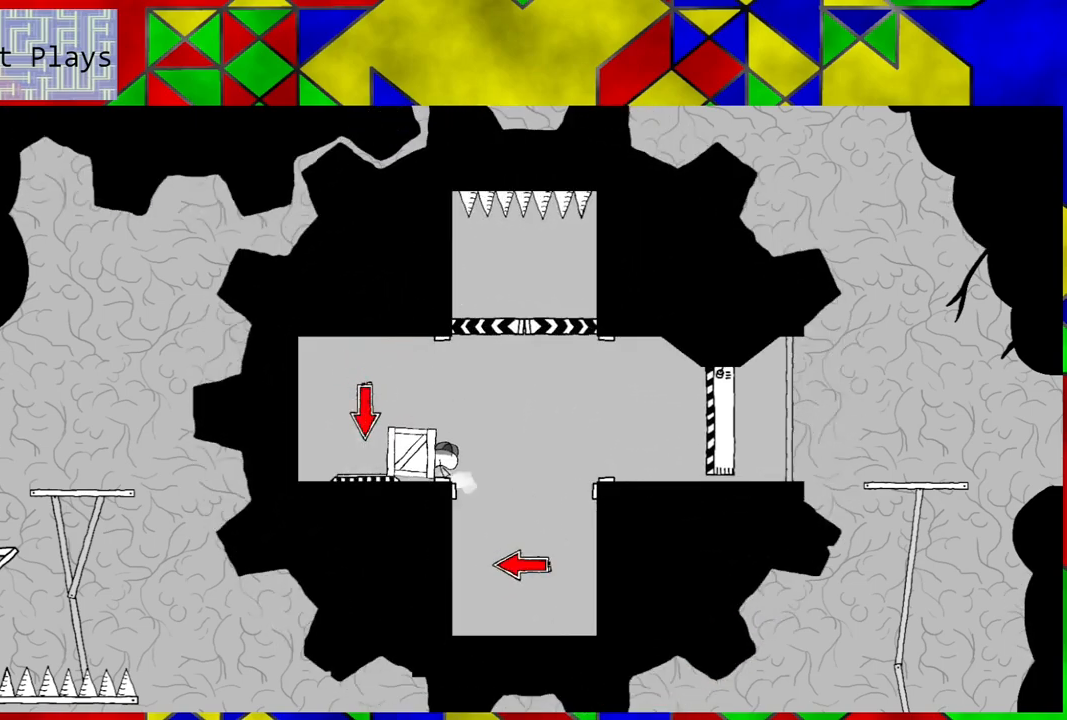
{"buttons": [], "left_stick": "center", "right_stick": "center", "events": [[283, "DPAD_LEFT", "down"], [467, "DPAD_LEFT", "up"]]}
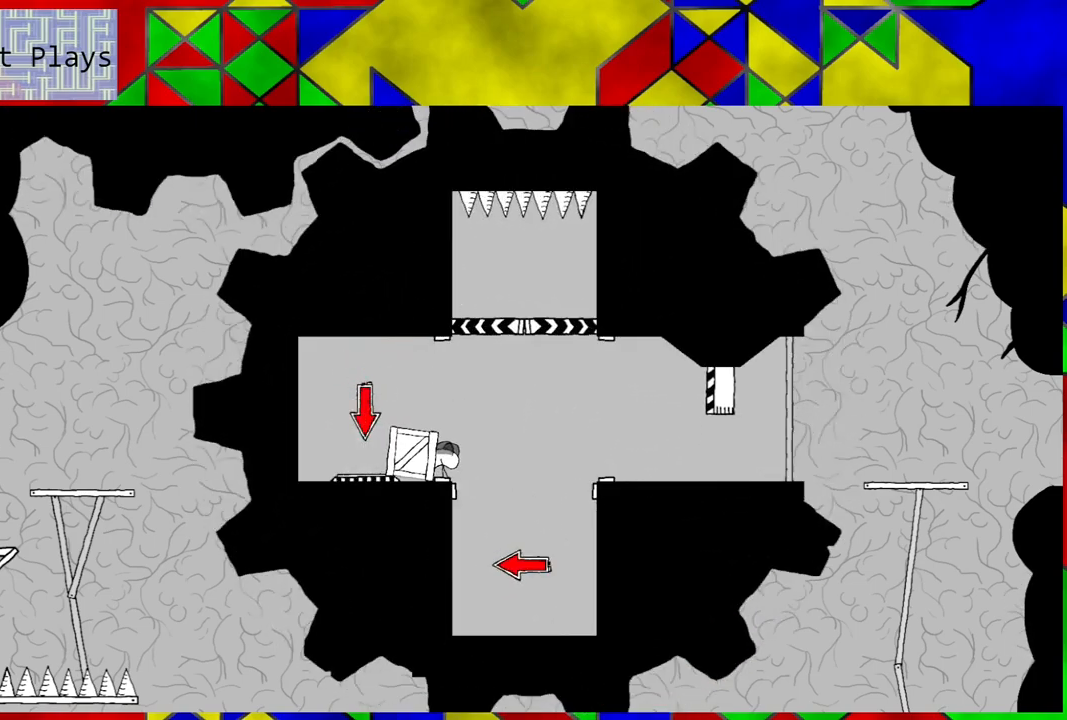
{"buttons": [], "left_stick": "center", "right_stick": "center", "events": [[250, "DPAD_LEFT", "down"], [500, "DPAD_LEFT", "up"]]}
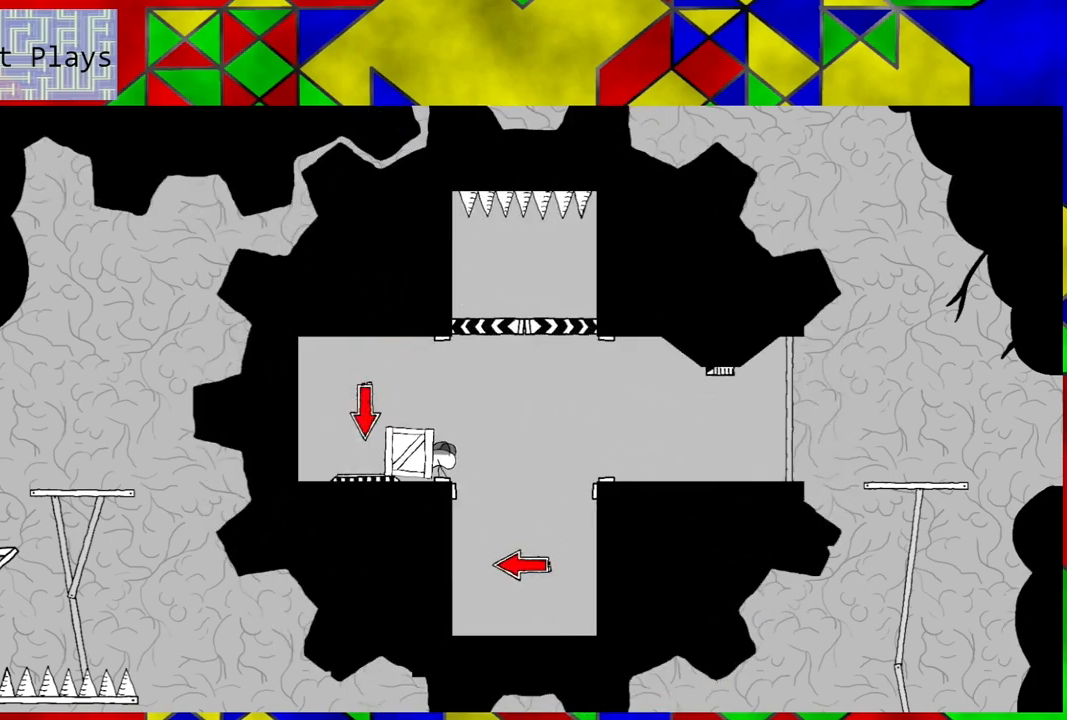
{"buttons": [], "left_stick": "center", "right_stick": "center", "events": [[233, "DPAD_LEFT", "down"], [417, "DPAD_LEFT", "up"]]}
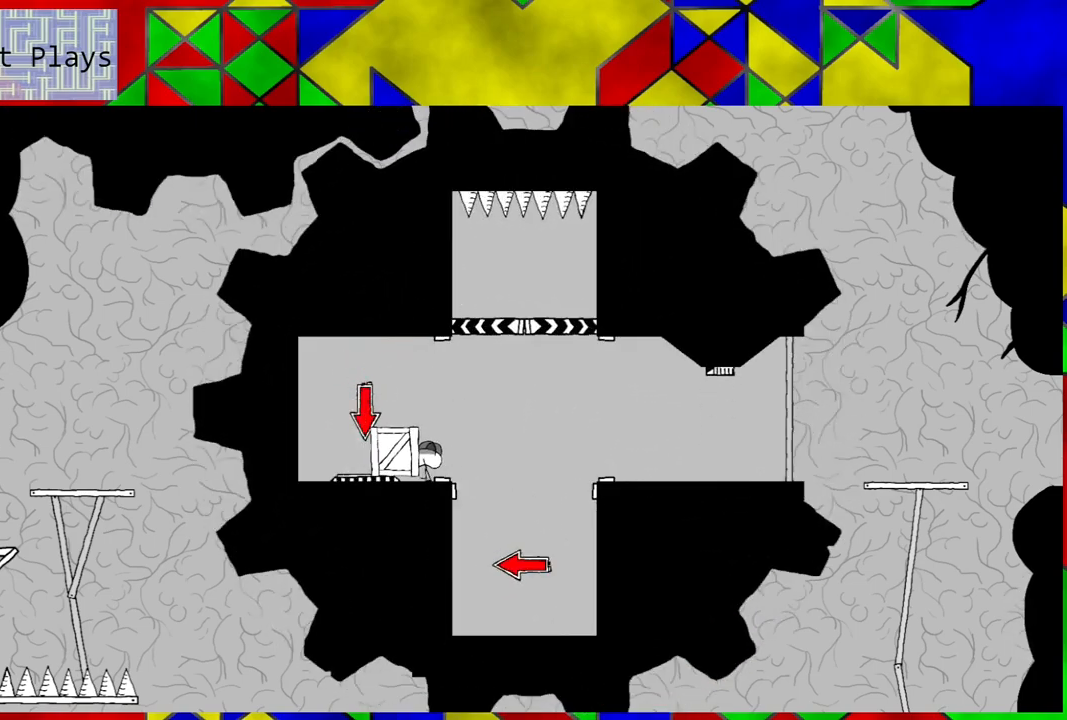
{"buttons": [], "left_stick": "center", "right_stick": "center", "events": [[250, "DPAD_LEFT", "down"], [433, "DPAD_LEFT", "up"]]}
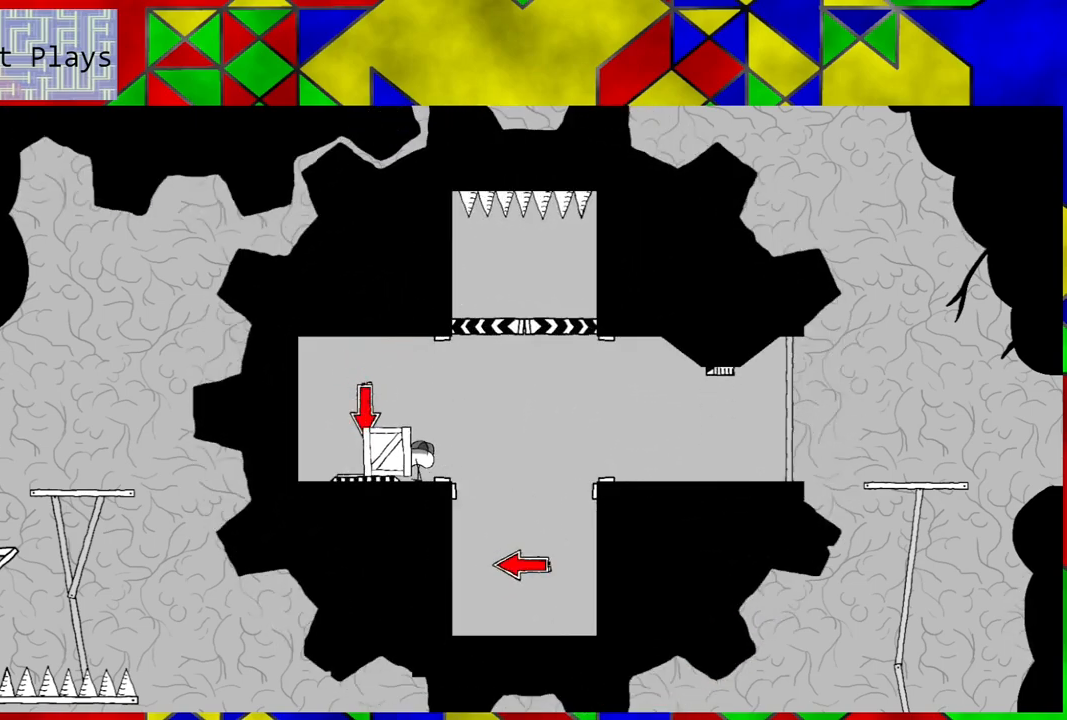
{"buttons": ["DPAD_LEFT"], "left_stick": "center", "right_stick": "center", "events": [[350, "DPAD_LEFT", "down"]]}
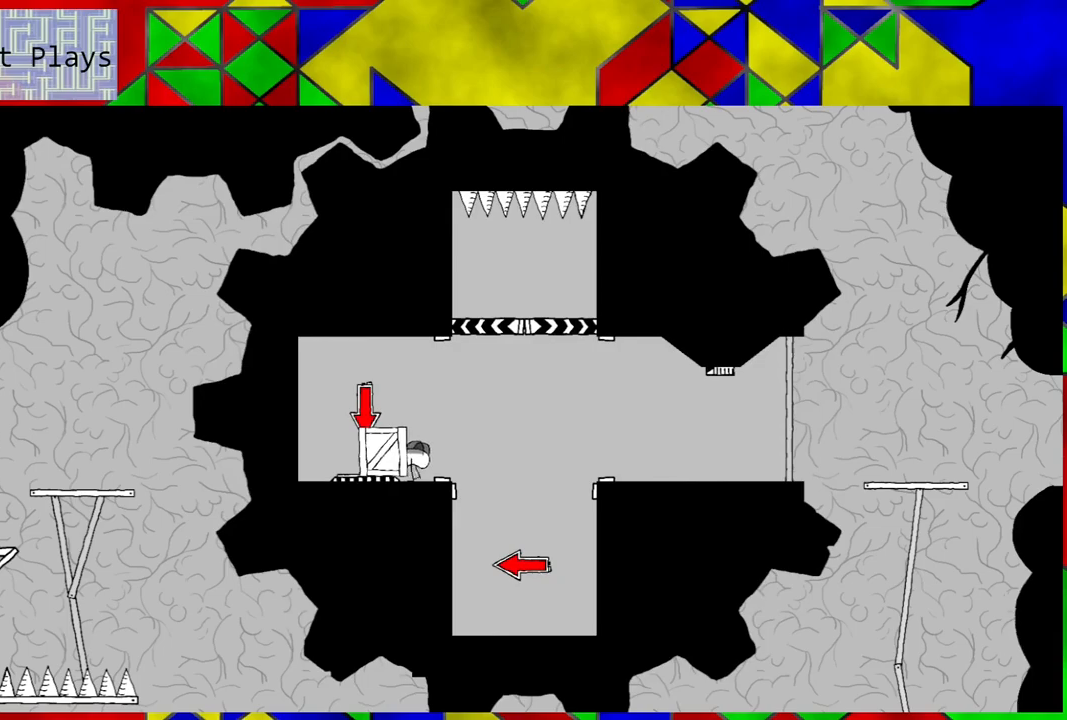
{"buttons": ["DPAD_RIGHT"], "left_stick": "center", "right_stick": "center", "events": [[100, "DPAD_LEFT", "up"], [500, "DPAD_RIGHT", "down"]]}
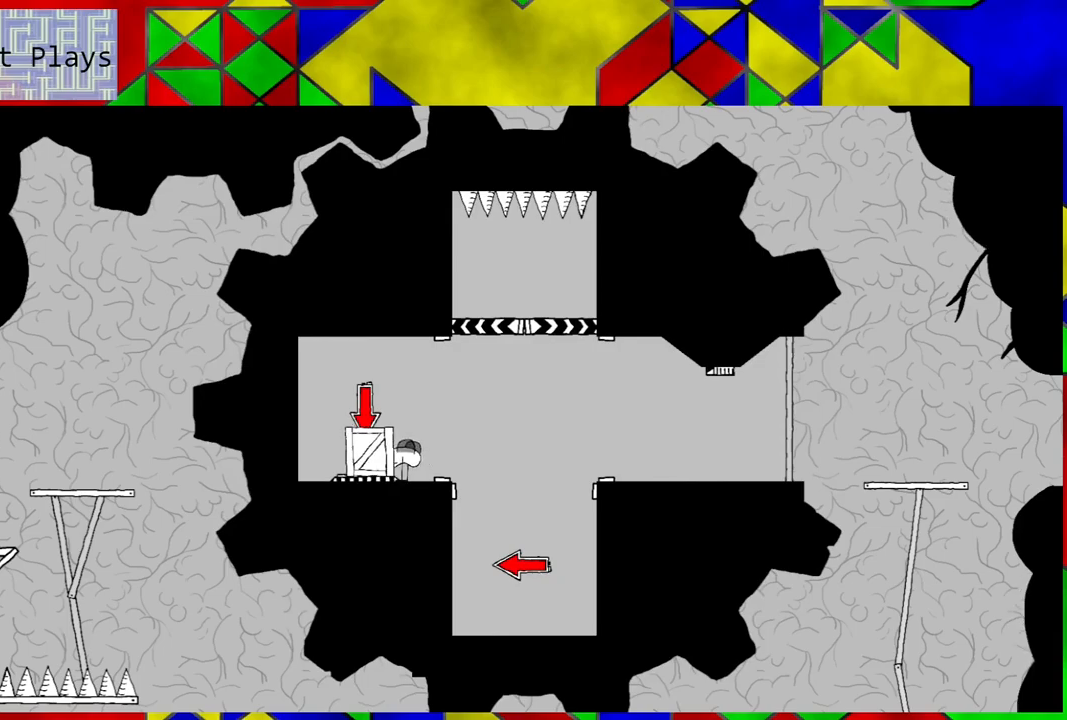
{"buttons": ["B", "DPAD_RIGHT"], "left_stick": "center", "right_stick": "center", "events": [[267, "B", "down"]]}
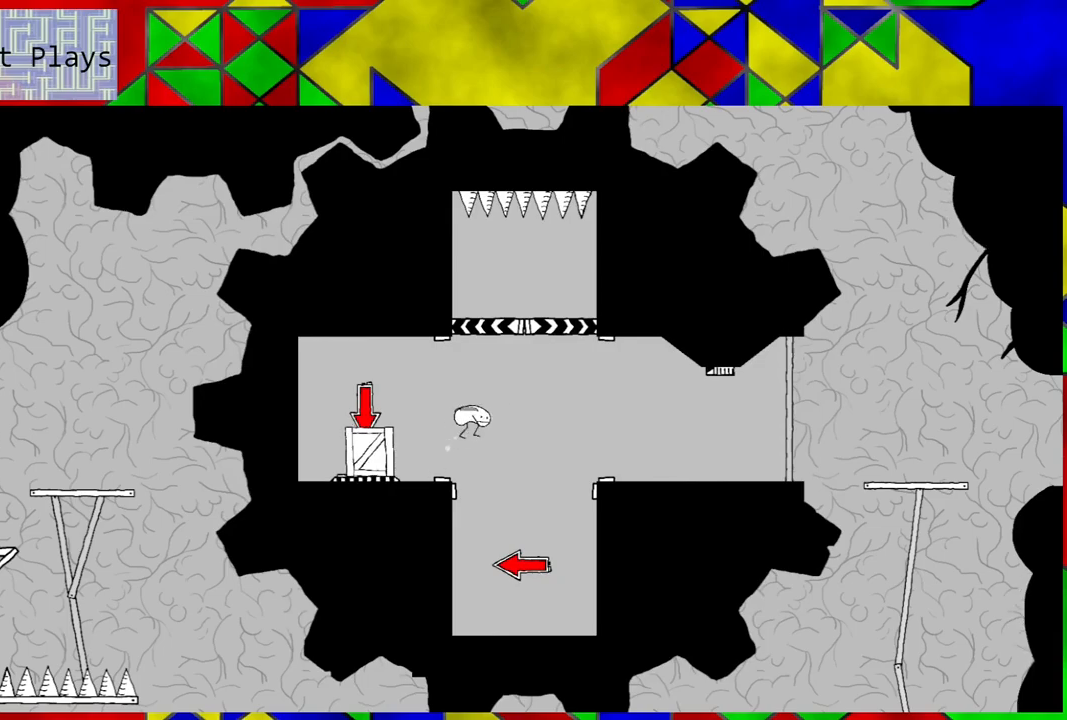
{"buttons": ["DPAD_RIGHT"], "left_stick": "center", "right_stick": "center", "events": [[450, "B", "up"]]}
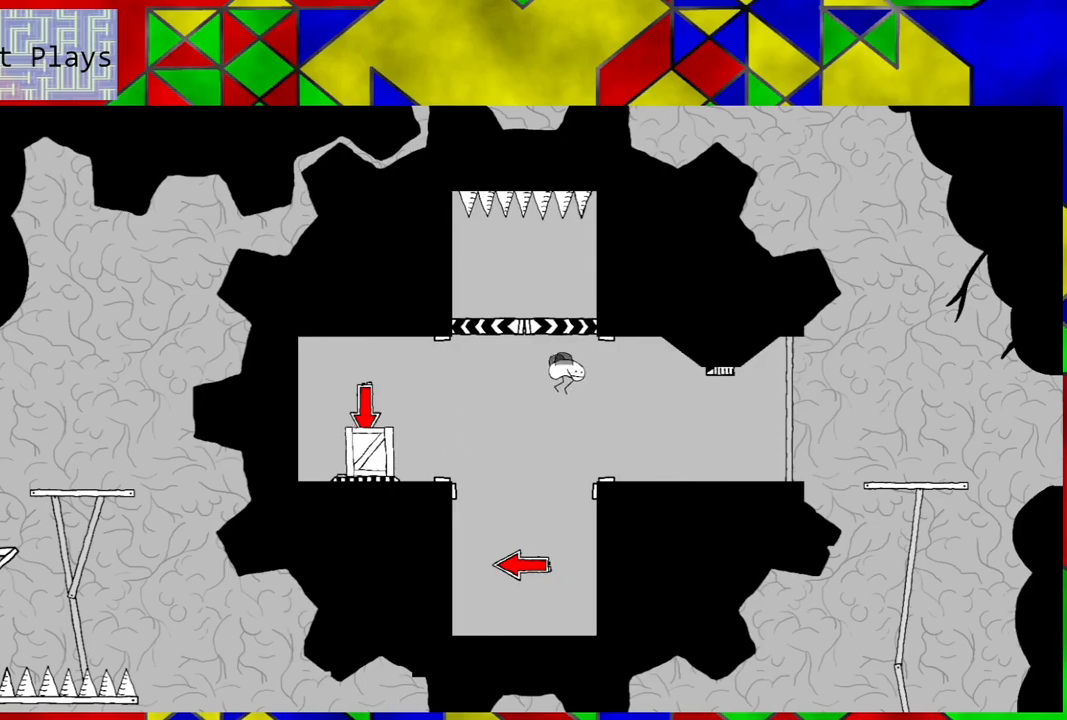
{"buttons": ["DPAD_RIGHT"], "left_stick": "center", "right_stick": "center", "events": []}
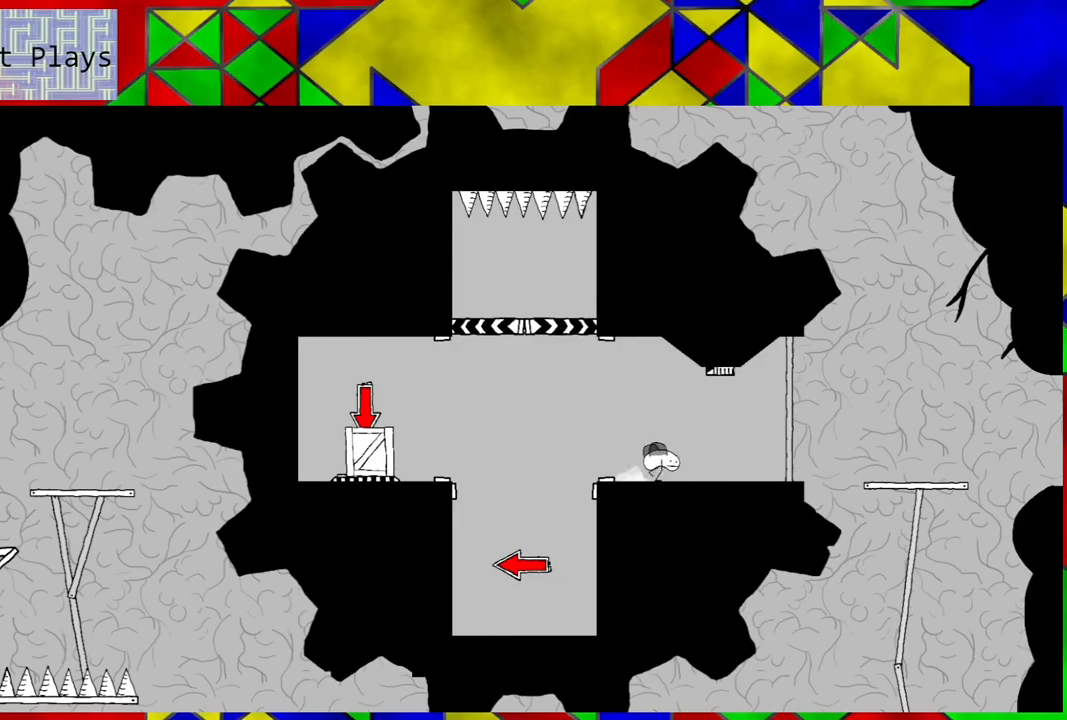
{"buttons": ["B", "DPAD_RIGHT"], "left_stick": "center", "right_stick": "center", "events": [[317, "B", "down"]]}
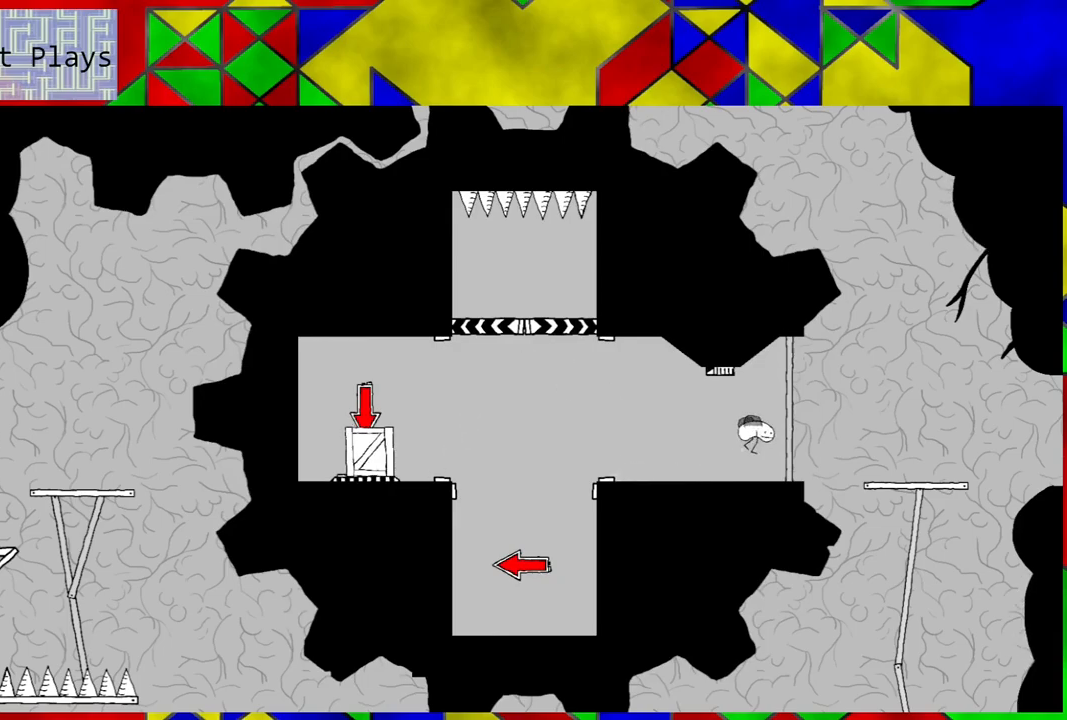
{"buttons": ["DPAD_RIGHT"], "left_stick": "center", "right_stick": "center", "events": [[333, "B", "up"]]}
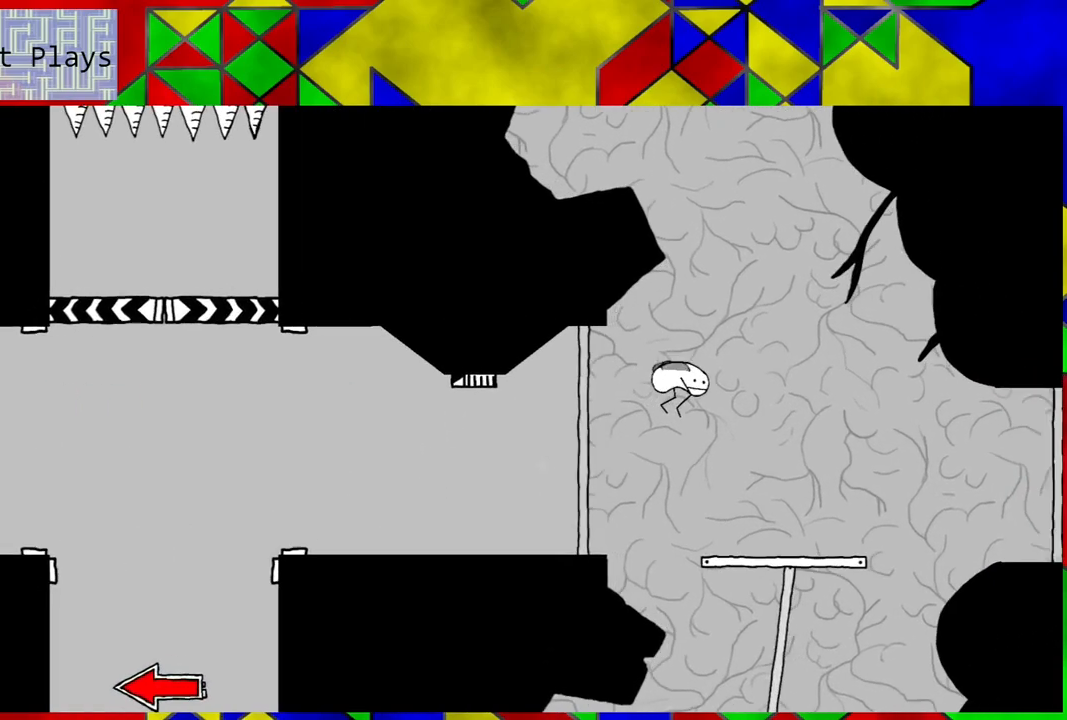
{"buttons": ["DPAD_RIGHT"], "left_stick": "center", "right_stick": "center", "events": [[217, "DPAD_RIGHT", "up"], [483, "DPAD_RIGHT", "down"]]}
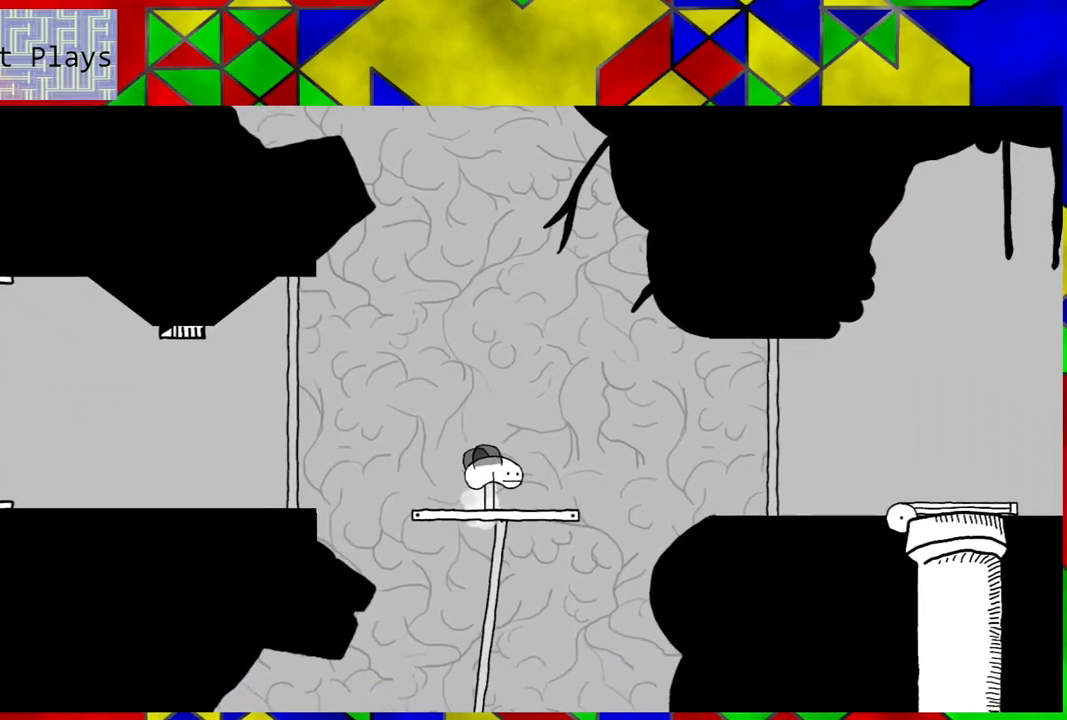
{"buttons": ["B", "DPAD_RIGHT"], "left_stick": "center", "right_stick": "center", "events": [[117, "B", "down"]]}
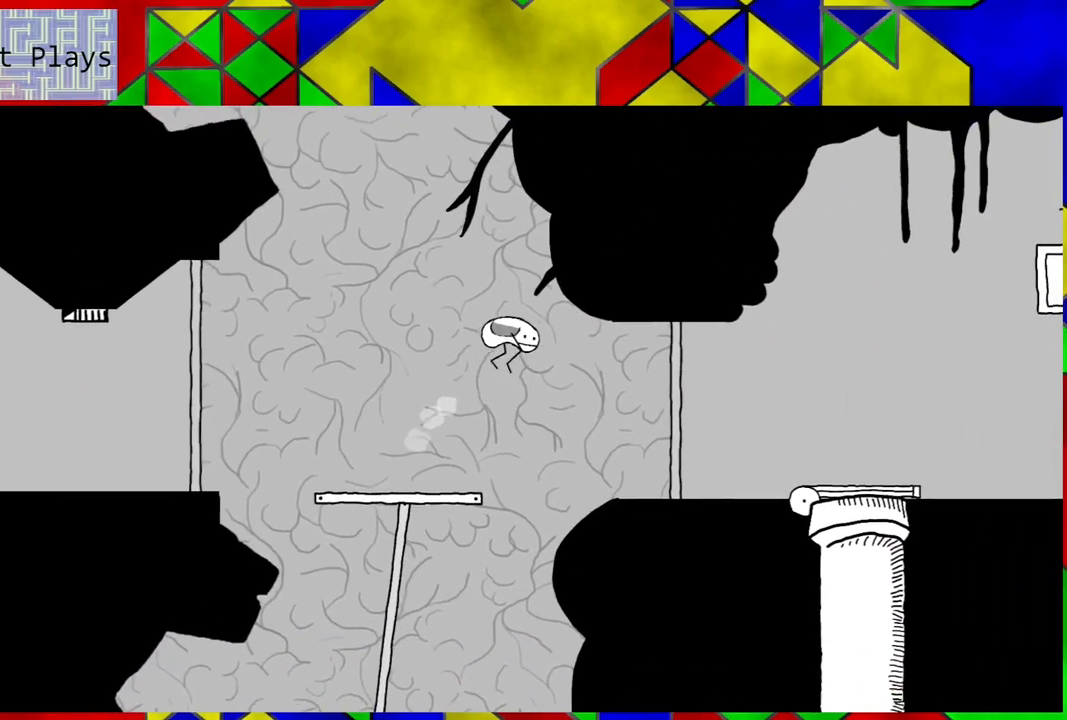
{"buttons": ["DPAD_RIGHT"], "left_stick": "center", "right_stick": "center", "events": [[83, "B", "up"]]}
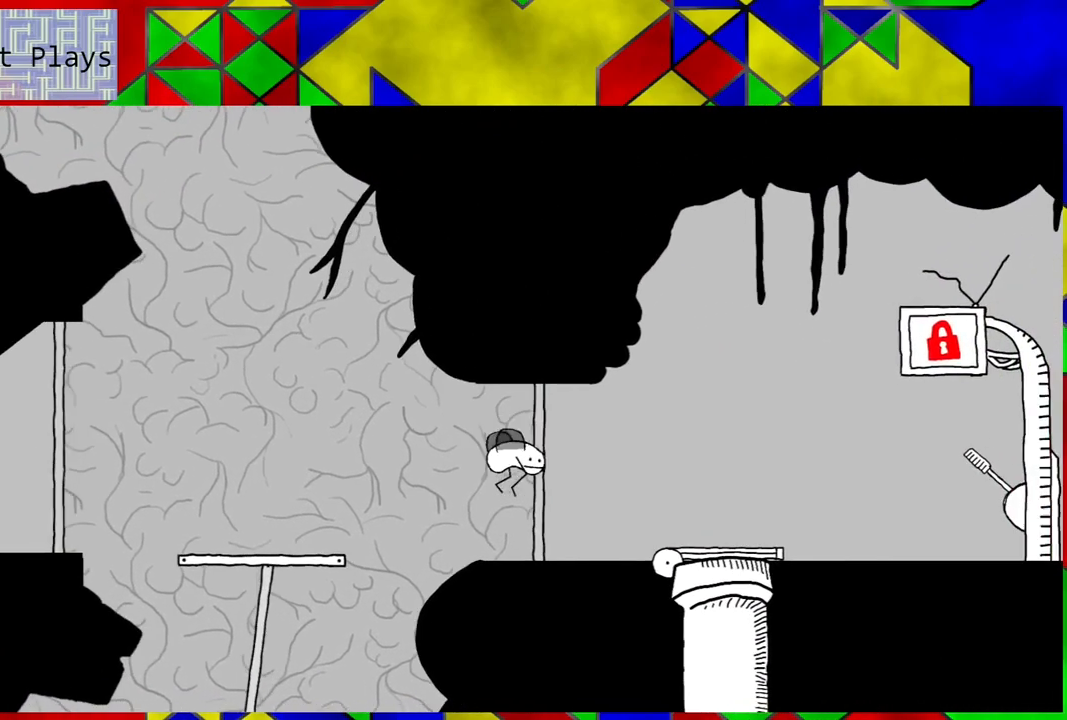
{"buttons": ["DPAD_RIGHT"], "left_stick": "center", "right_stick": "center", "events": [[183, "DPAD_RIGHT", "up"], [500, "DPAD_RIGHT", "down"]]}
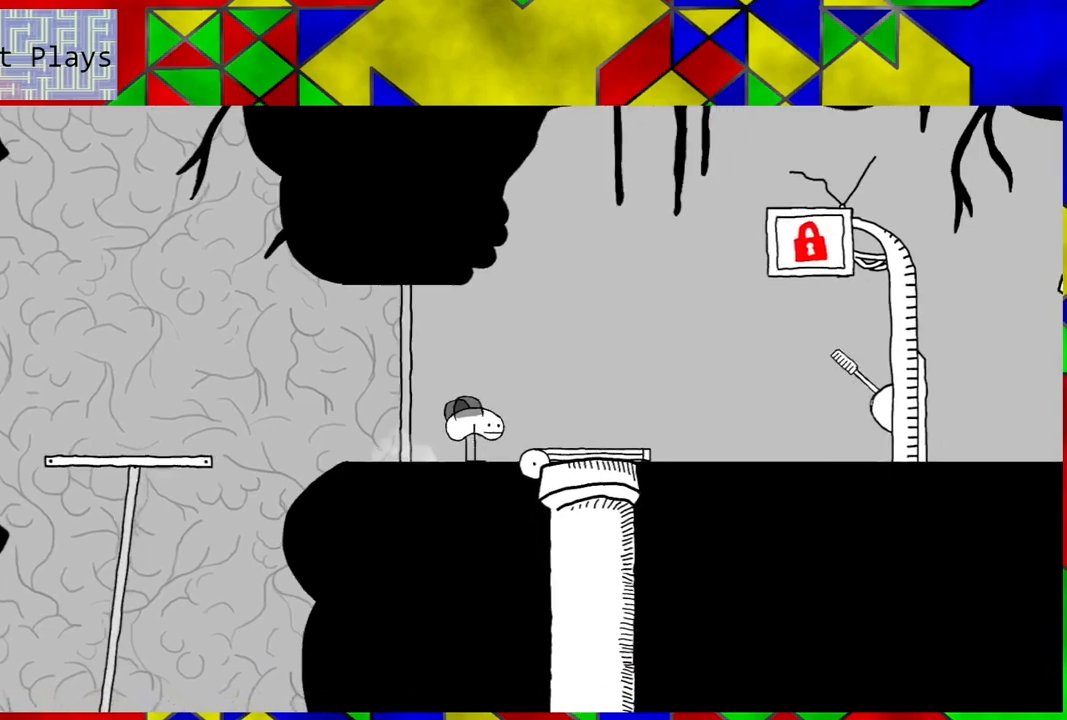
{"buttons": ["B", "DPAD_RIGHT"], "left_stick": "center", "right_stick": "center", "events": [[117, "B", "down"]]}
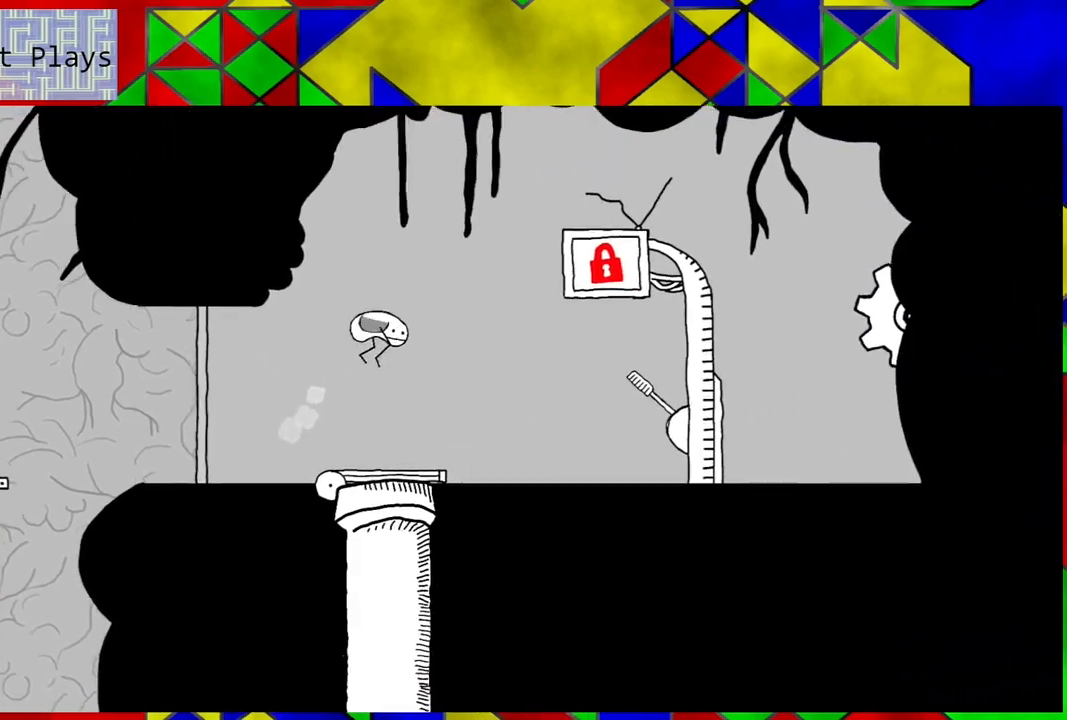
{"buttons": ["DPAD_RIGHT"], "left_stick": "center", "right_stick": "center", "events": [[217, "B", "up"]]}
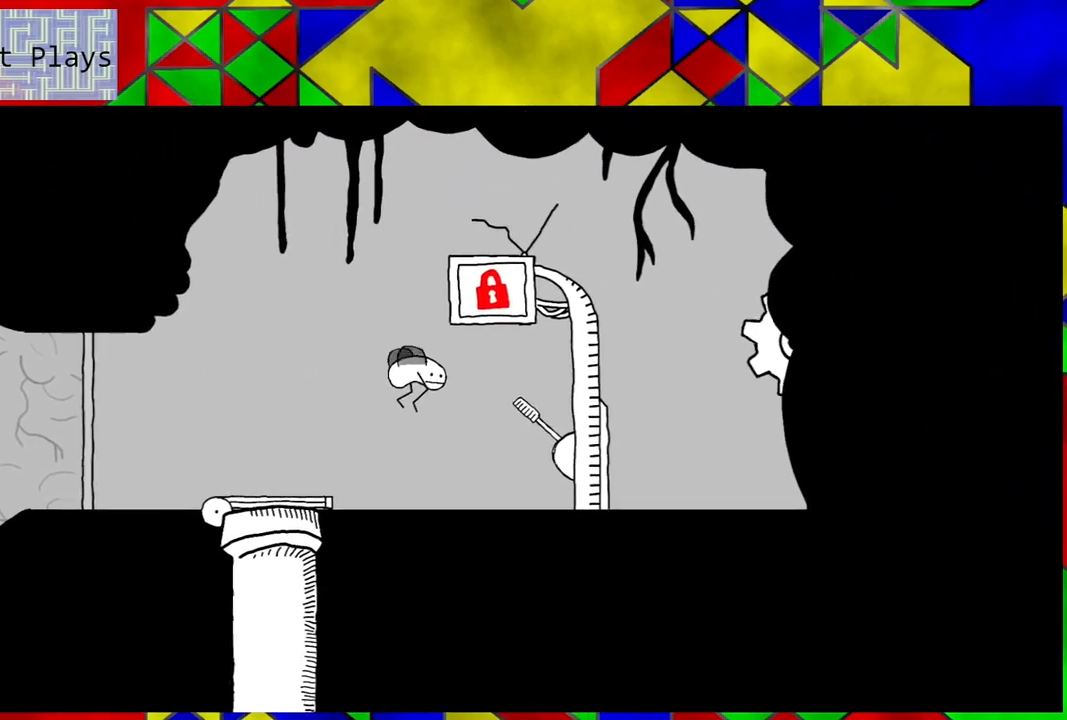
{"buttons": [], "left_stick": "center", "right_stick": "center", "events": [[333, "DPAD_RIGHT", "up"]]}
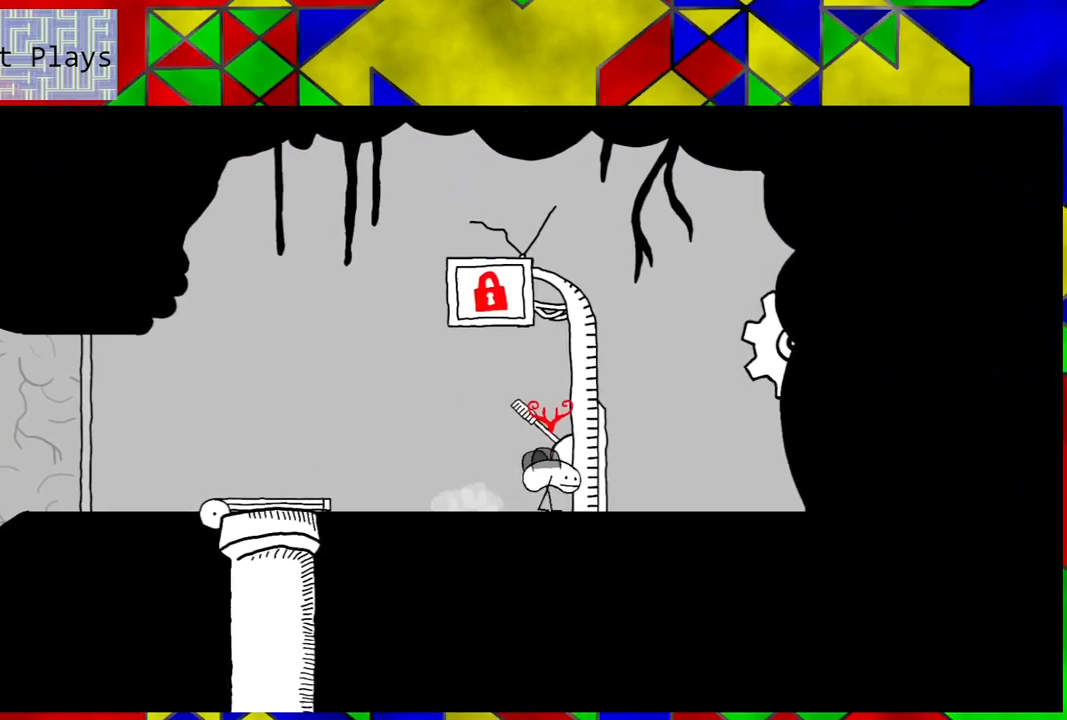
{"buttons": [], "left_stick": "center", "right_stick": "center", "events": [[183, "Y", "down"], [350, "Y", "up"]]}